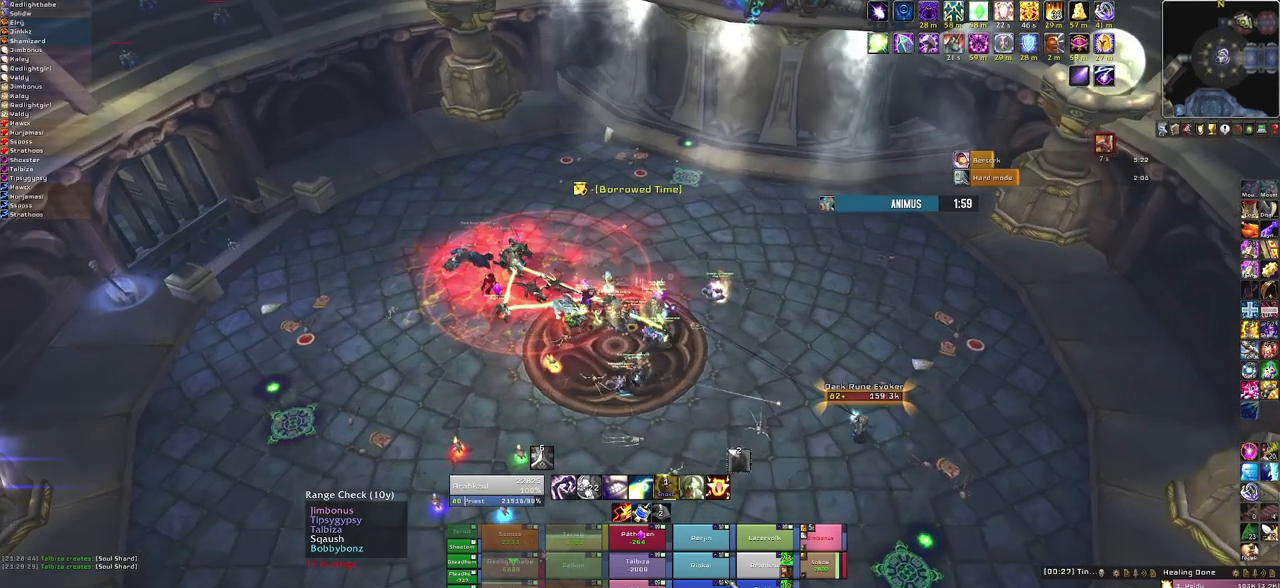
Gameplay with keyboard and mouse; each line is a JSON object with the keys and mouse buttons held at the frame after it. "events" lists presses ("down") and releases ("up") of "1", "2", "3", "4", "5", "a", "alt", "b", "c", "ctrl", "d", "e", "f", "g", "q", "r", "s", "shift", "space", "t", "tab", "tilde", "v", "w", "x", "z", "mouse_left", "mouse_wheel", "mouse_right", "mouse_mb4" and "mouse_mb5" between this image and that frame as [ms after this image, input, new state], when the widget could be followed in between. "mouse_left", "mouse_wheel", "mouse_right", "mouse_mb4", "mouse_mb5" = the "left", "wheel", "right", "mb4", "mb5" buttons of the "mouse" list. No other keys are recorded. "wheel" means that the mouse wheel is clicked or scrolled. Mouse movement is not recorded.
{"keys": ["c"], "mouse": [], "events": [[100, "s", "up"], [467, "c", "down"]]}
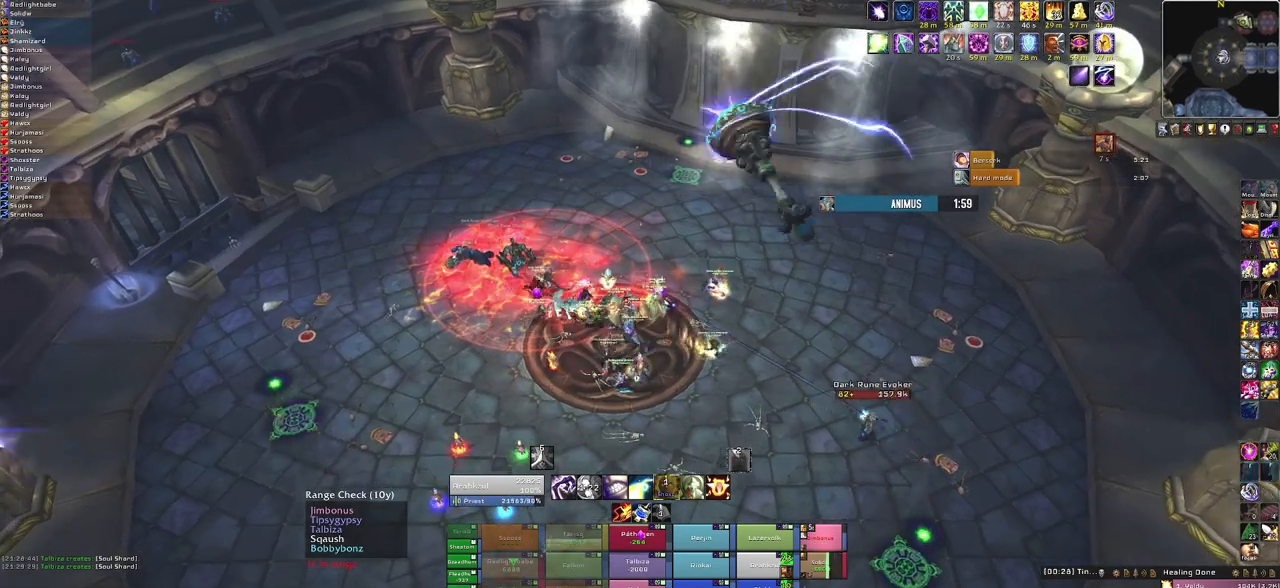
{"keys": [], "mouse": [], "events": [[167, "c", "up"]]}
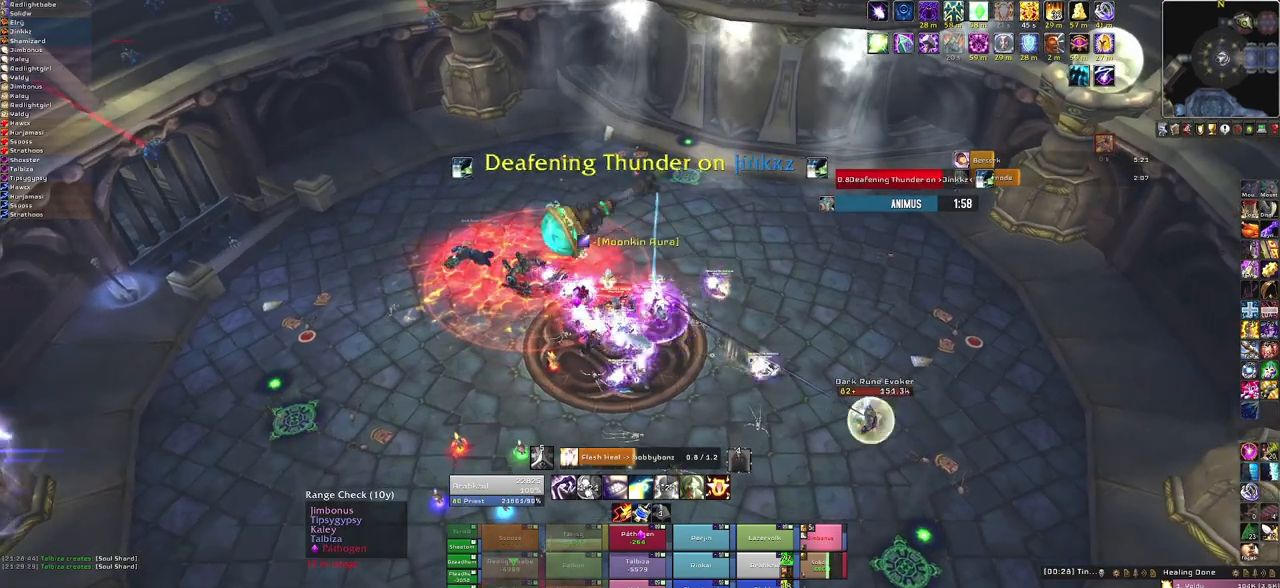
{"keys": [], "mouse": [], "events": []}
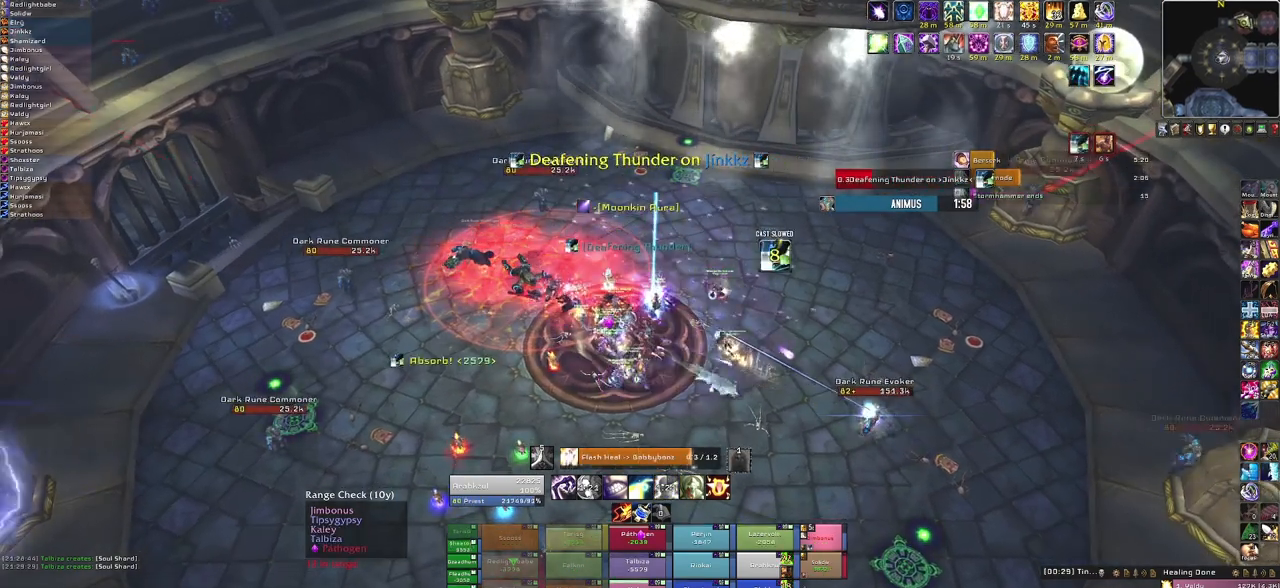
{"keys": [], "mouse": [], "events": []}
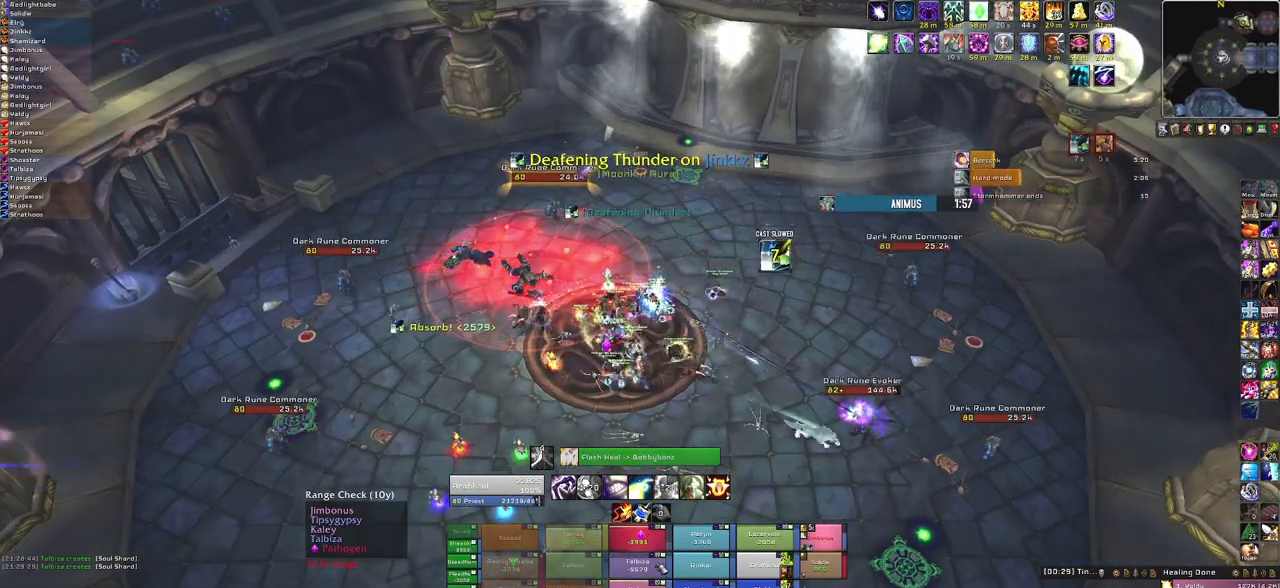
{"keys": [], "mouse": [], "events": [[100, "f", "down"], [267, "f", "up"]]}
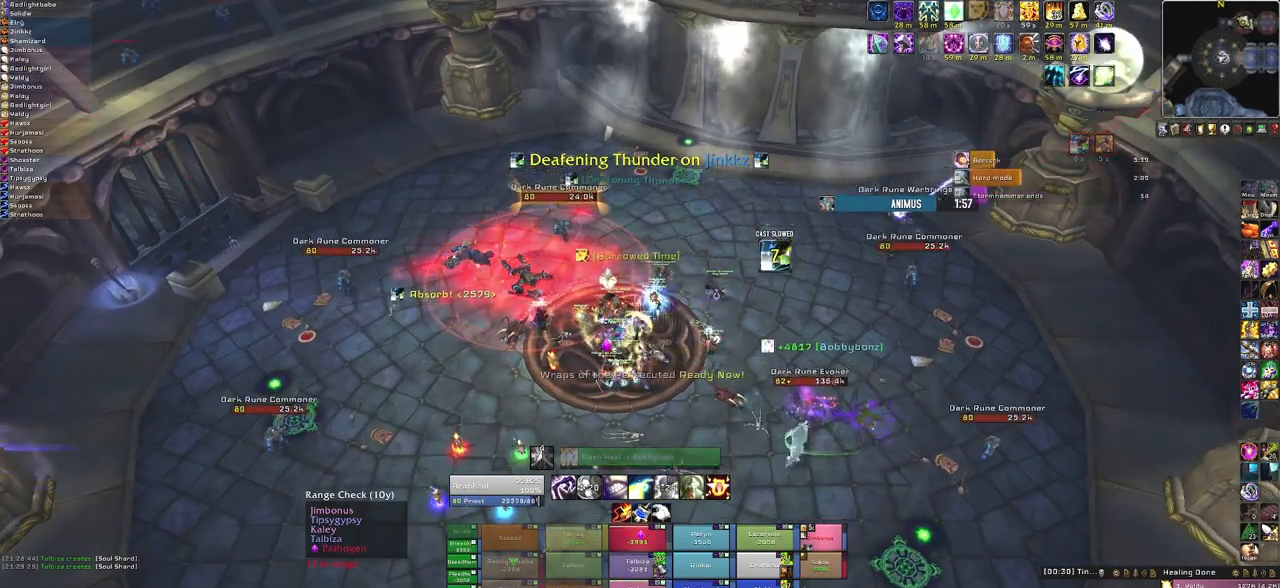
{"keys": [], "mouse": [], "events": []}
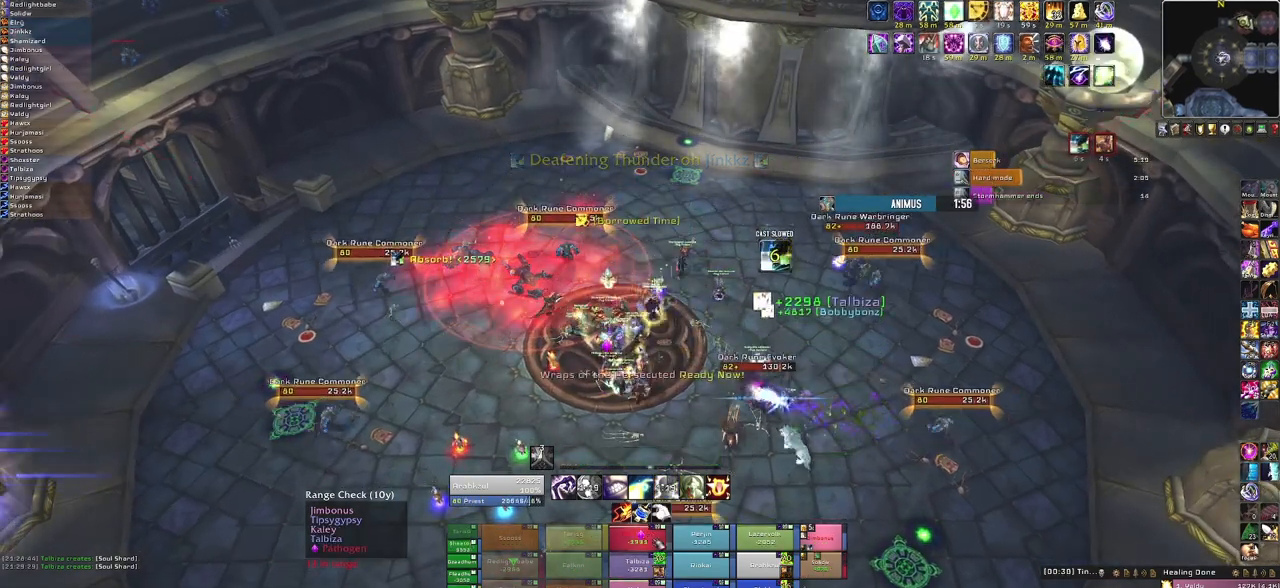
{"keys": [], "mouse": [], "events": [[201, "f", "down"], [367, "f", "up"]]}
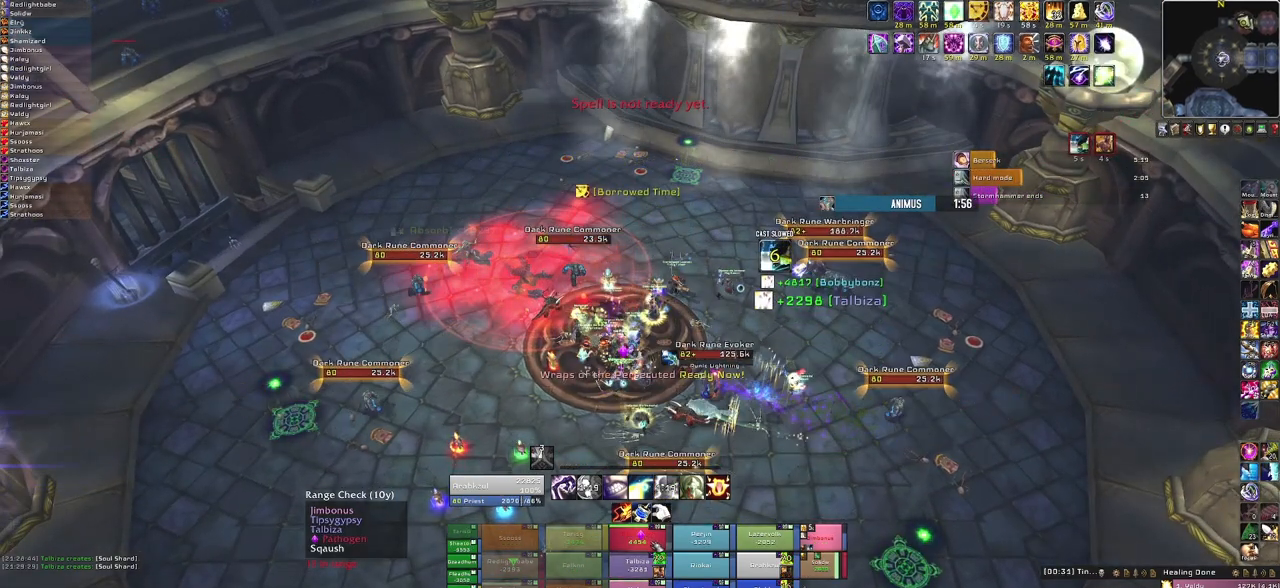
{"keys": ["s"], "mouse": [], "events": [[100, "d", "down"], [400, "s", "down"], [434, "d", "up"]]}
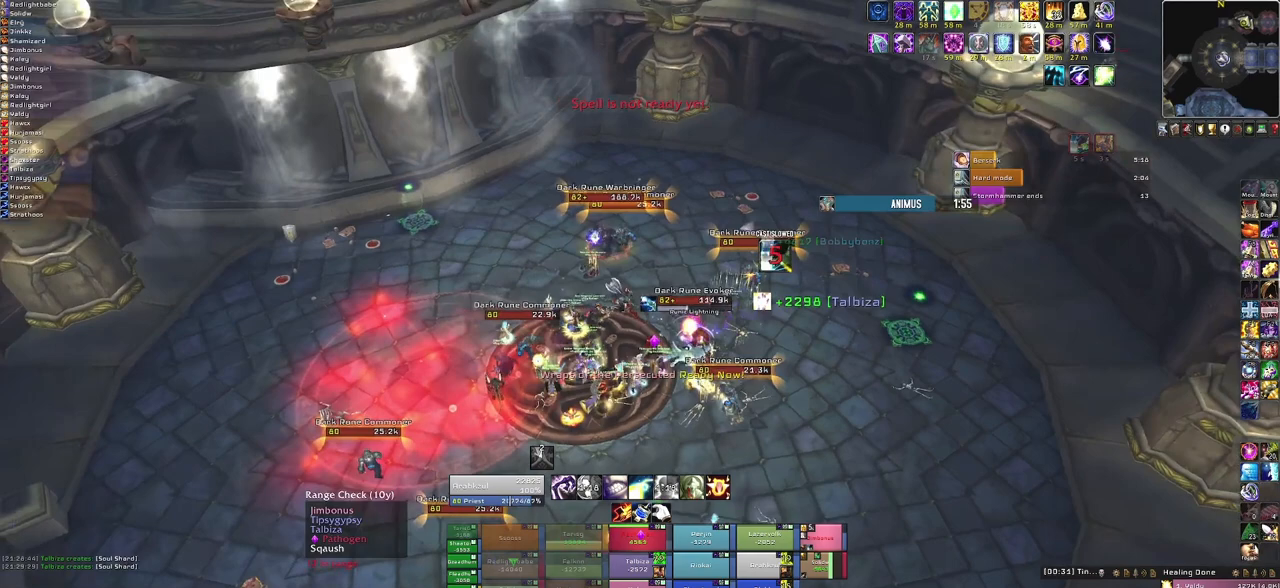
{"keys": [], "mouse": [], "events": [[134, "s", "up"]]}
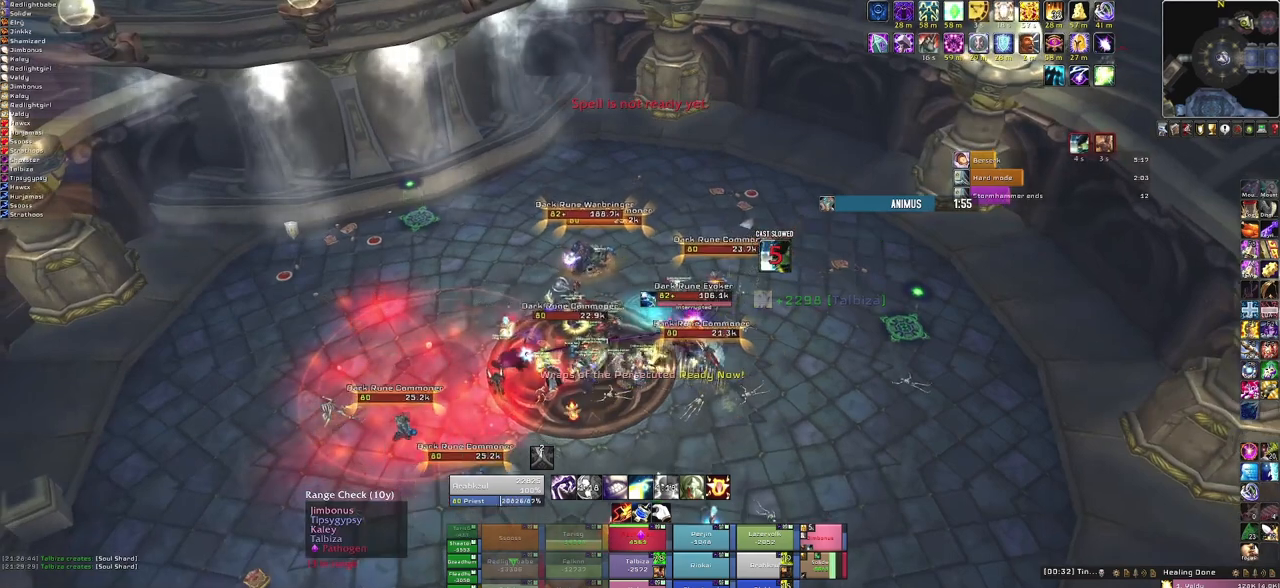
{"keys": ["a"], "mouse": [], "events": [[100, "f", "down"], [300, "a", "down"], [300, "f", "up"]]}
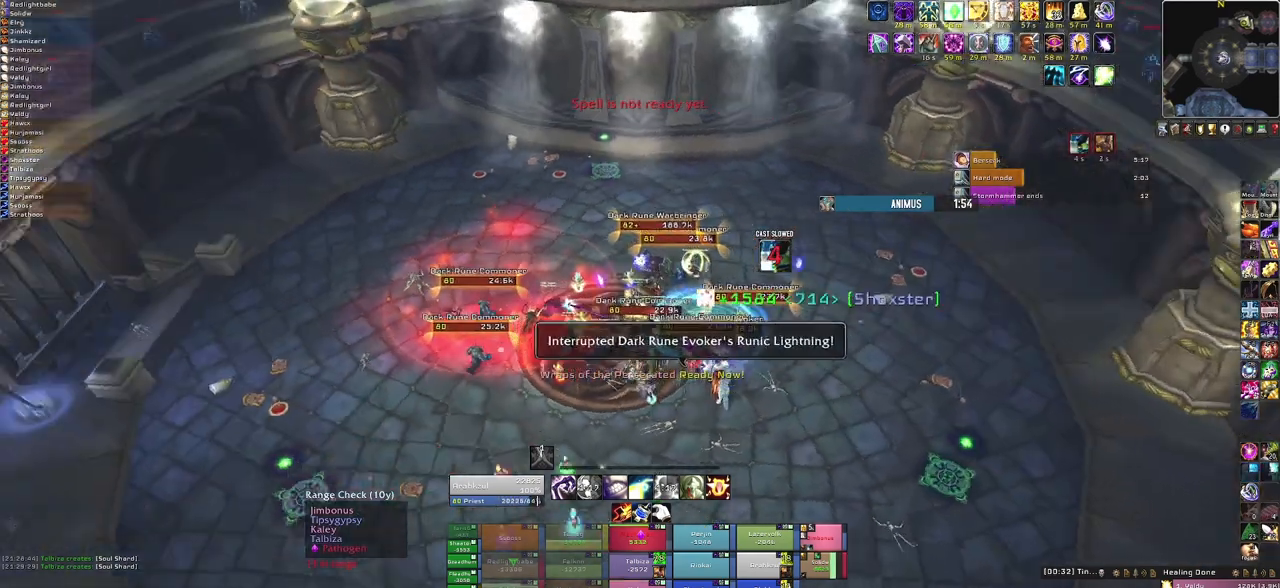
{"keys": [], "mouse": [], "events": [[34, "a", "up"]]}
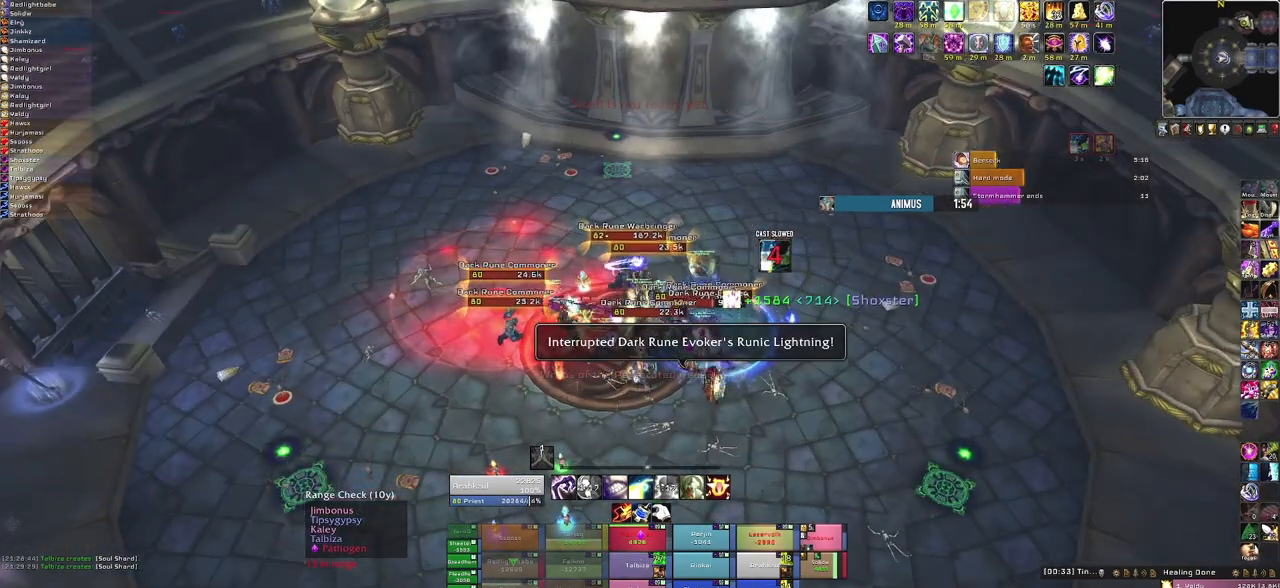
{"keys": [], "mouse": [], "events": [[333, "f", "down"], [500, "f", "up"]]}
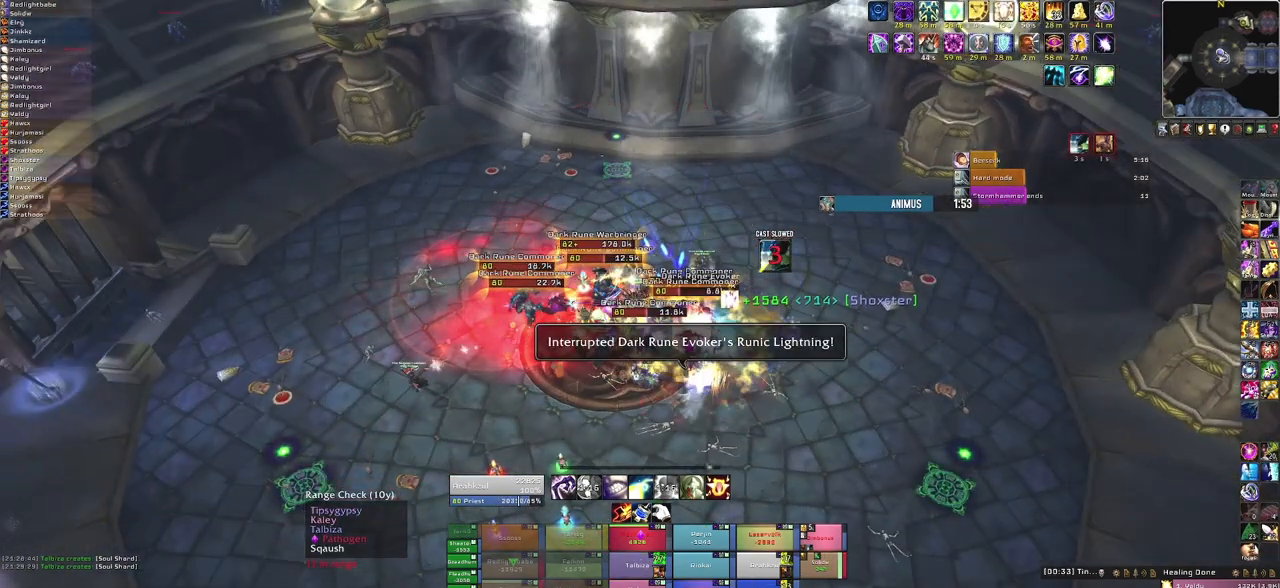
{"keys": [], "mouse": [], "events": []}
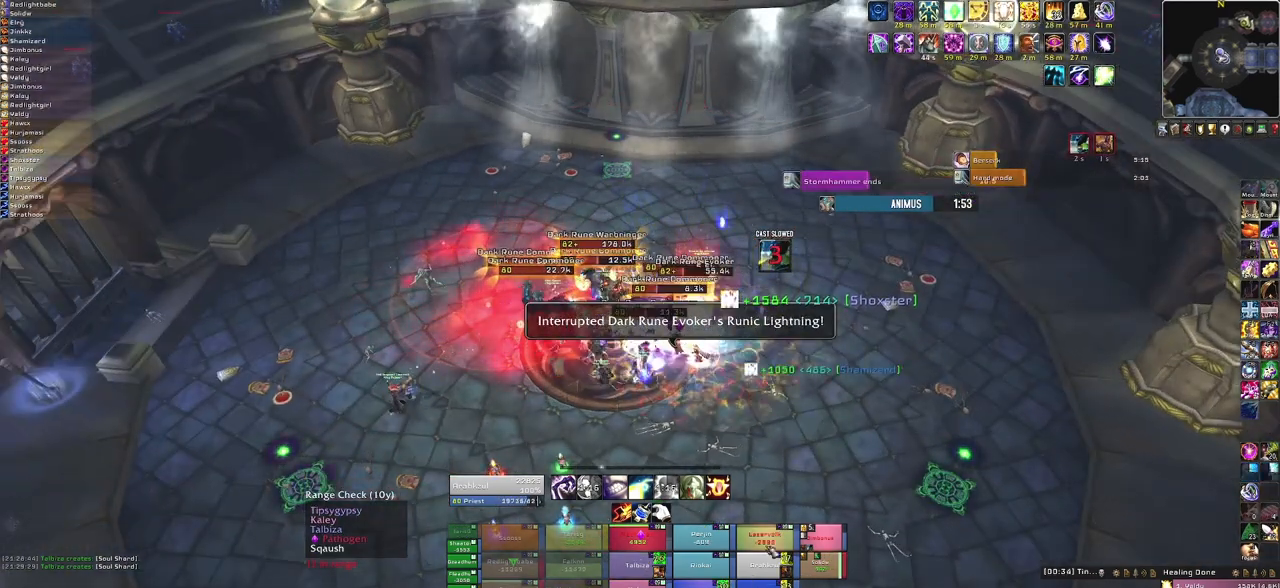
{"keys": [], "mouse": [], "events": []}
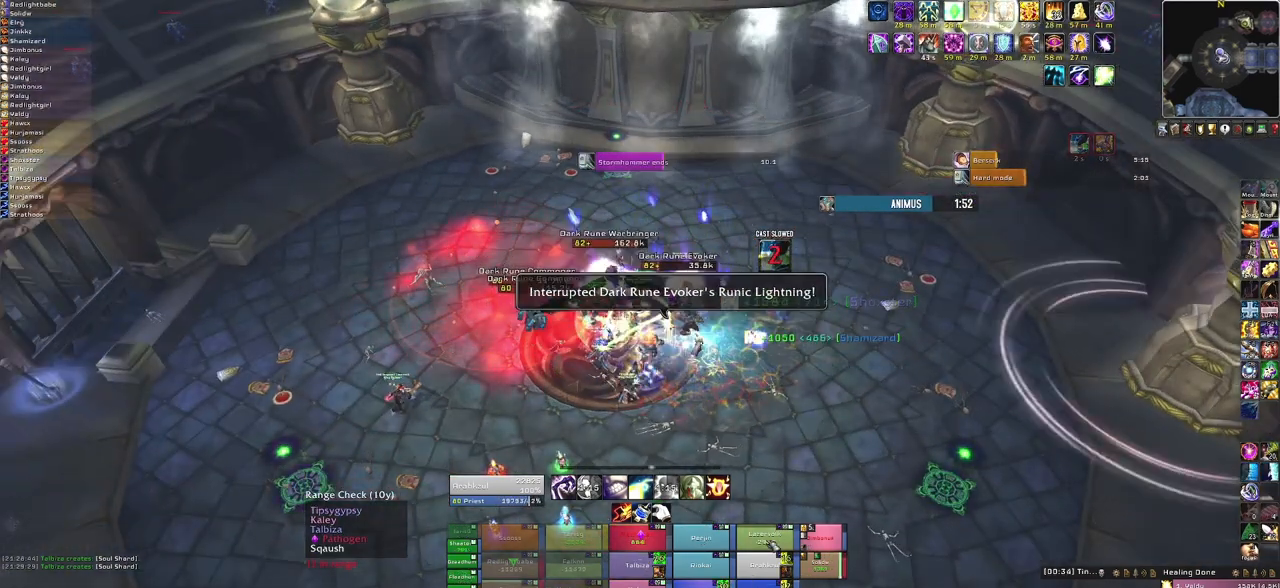
{"keys": ["w"], "mouse": [], "events": [[34, "f", "down"], [267, "a", "down"], [267, "f", "up"], [467, "a", "up"], [501, "w", "down"]]}
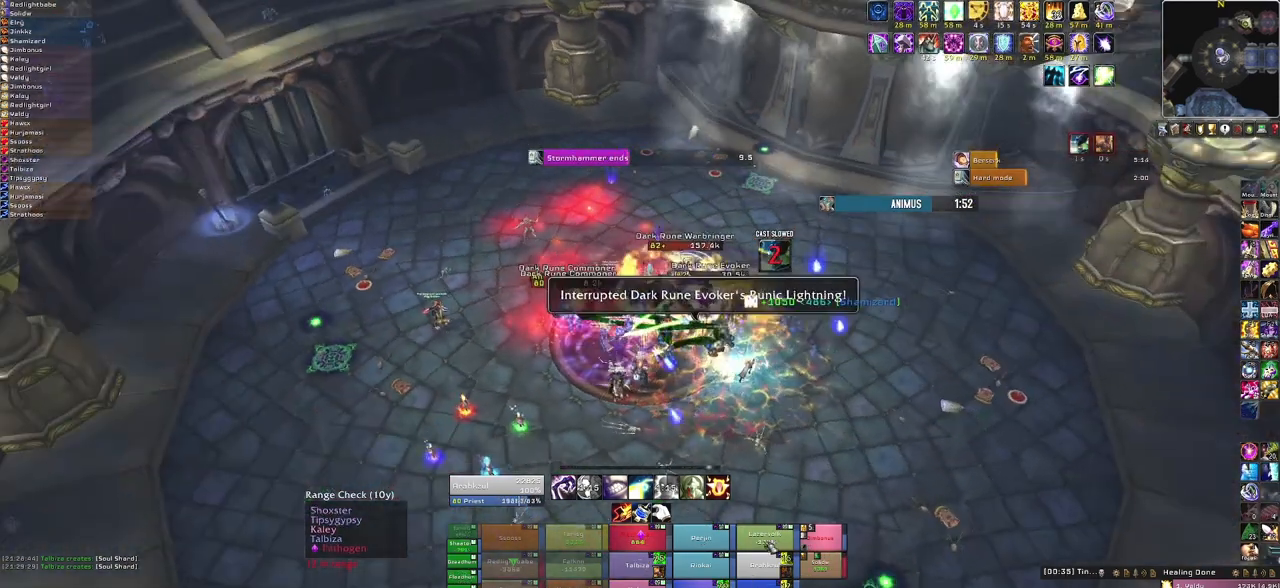
{"keys": [], "mouse": [], "events": [[133, "w", "up"]]}
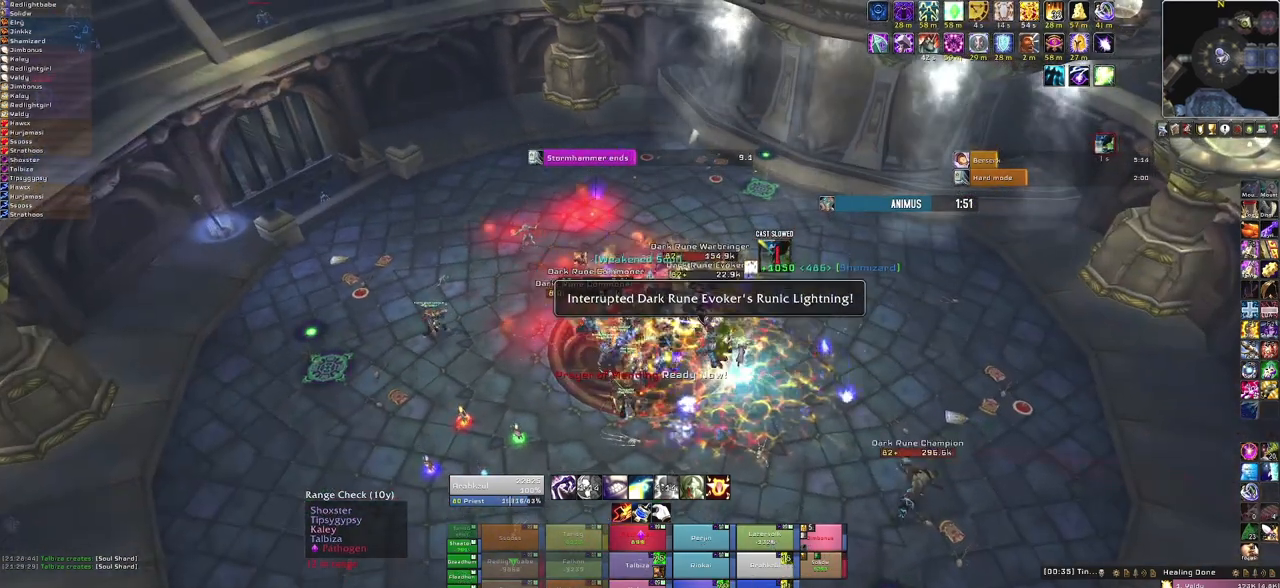
{"keys": [], "mouse": [], "events": []}
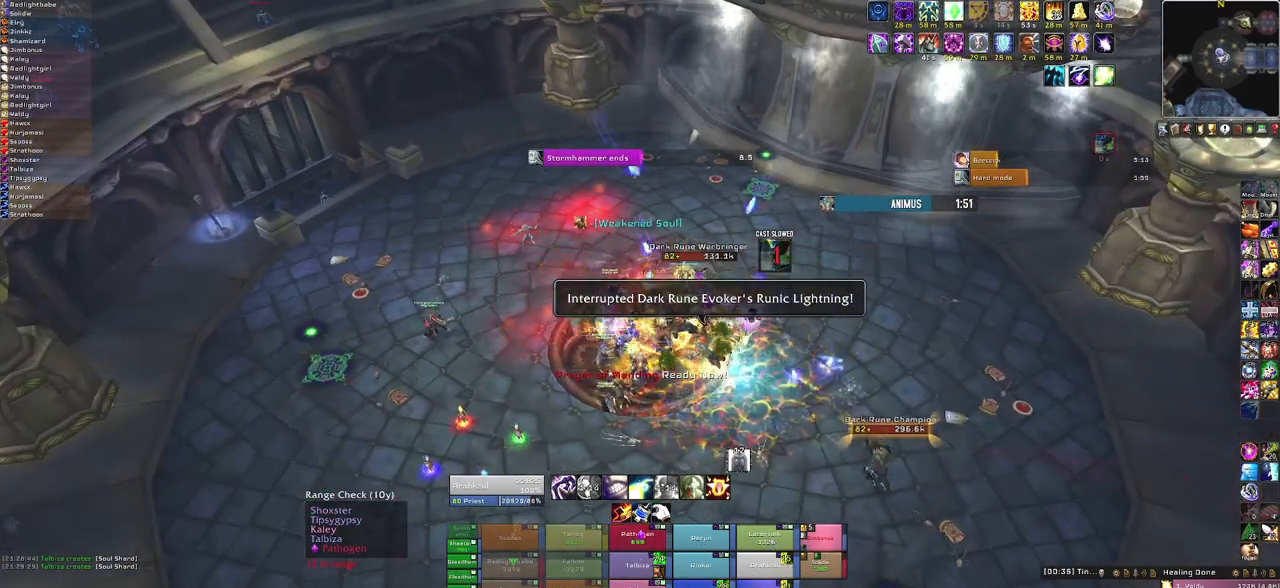
{"keys": ["d"], "mouse": [], "events": [[500, "d", "down"]]}
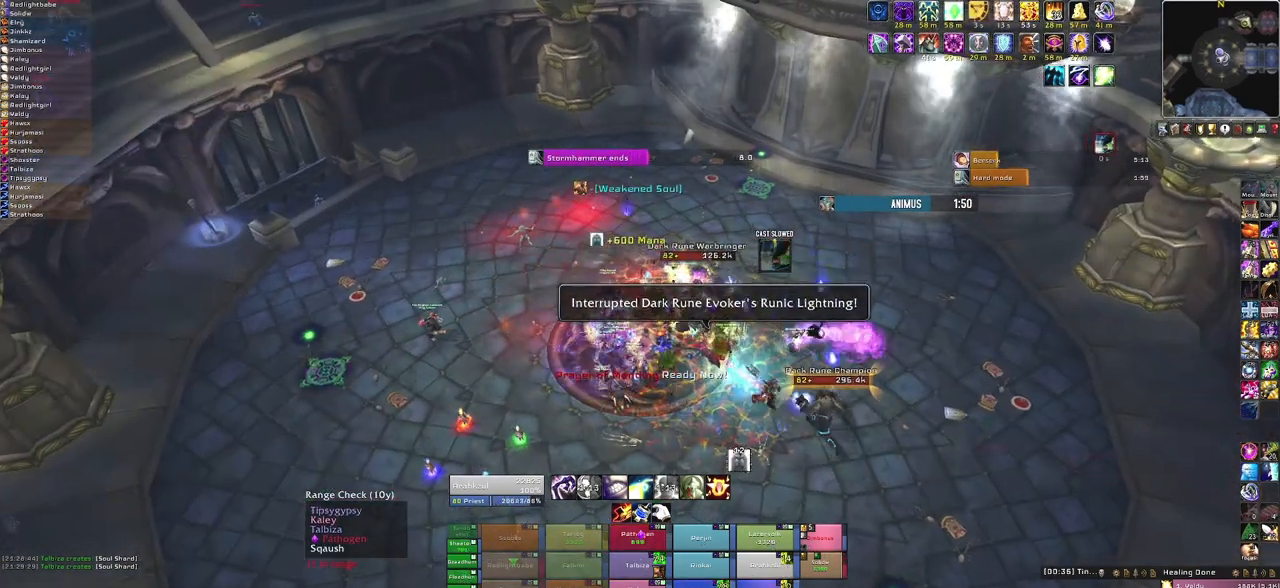
{"keys": ["s"], "mouse": [], "events": [[201, "d", "up"], [434, "s", "down"]]}
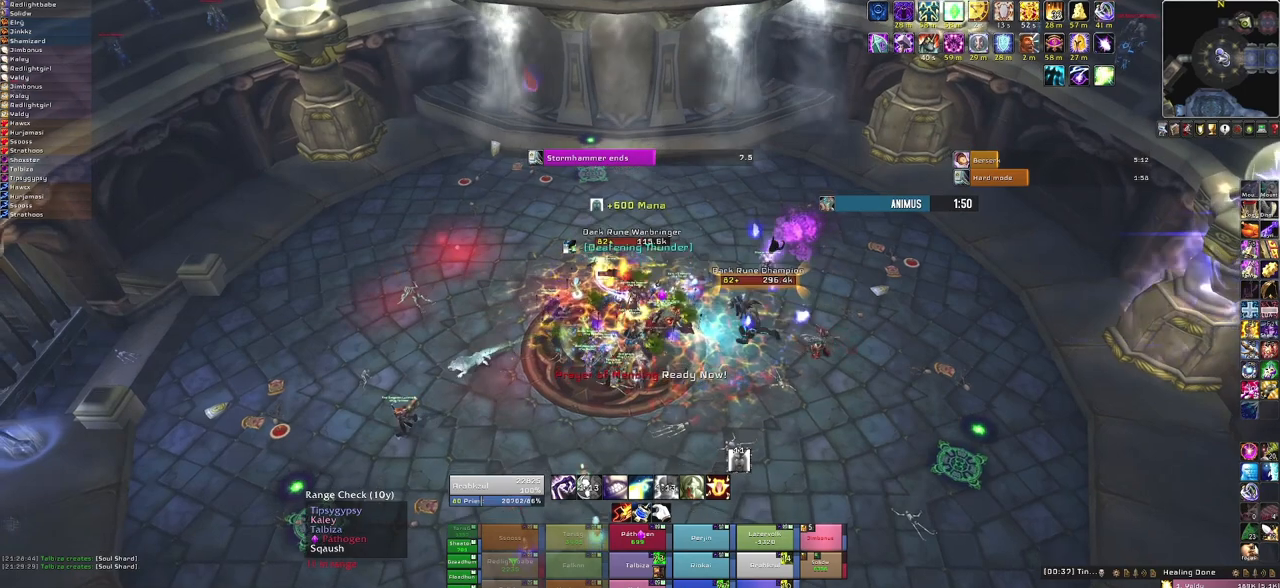
{"keys": [], "mouse": [], "events": [[67, "s", "up"]]}
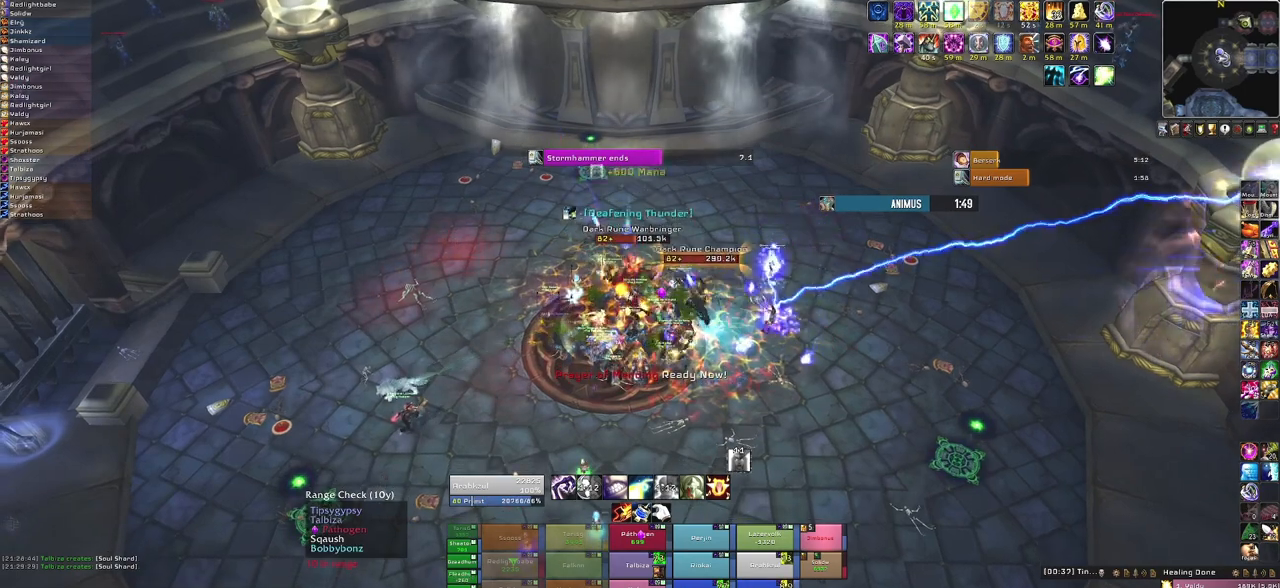
{"keys": [], "mouse": [], "events": [[267, "f", "down"], [467, "f", "up"]]}
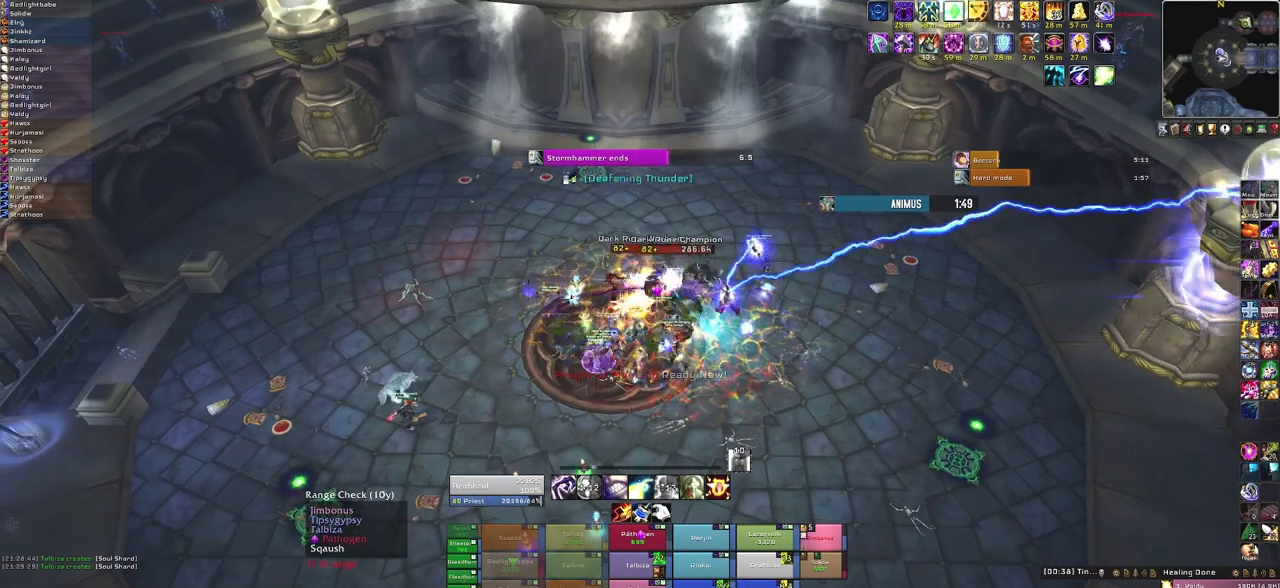
{"keys": [], "mouse": [], "events": []}
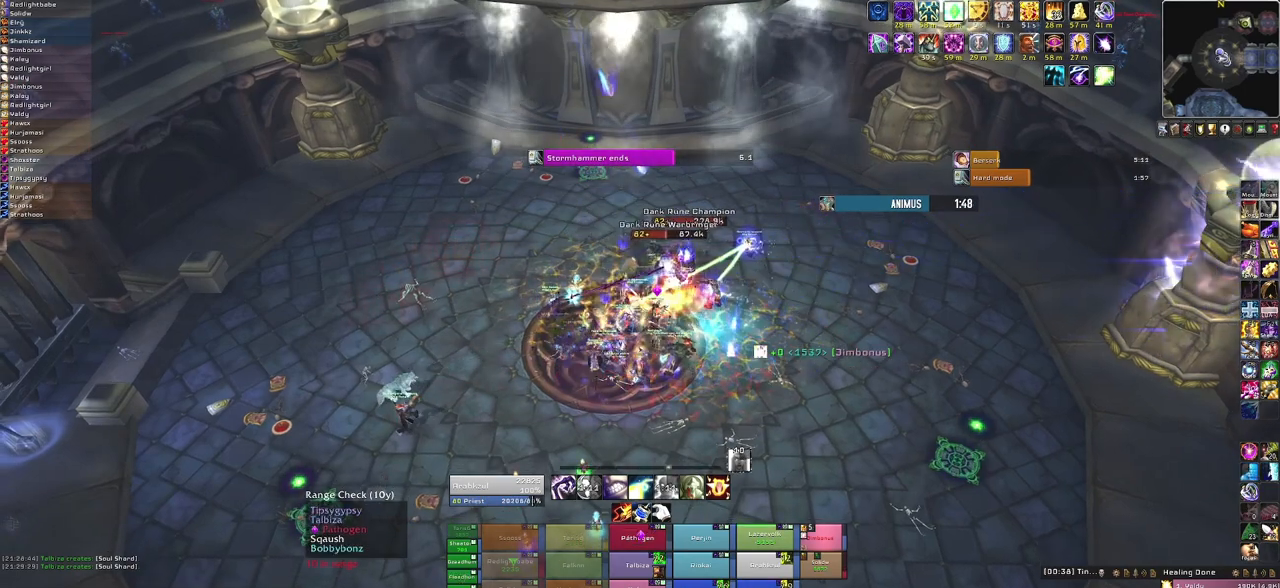
{"keys": [], "mouse": ["right"], "events": [[434, "mouse_right", "down"]]}
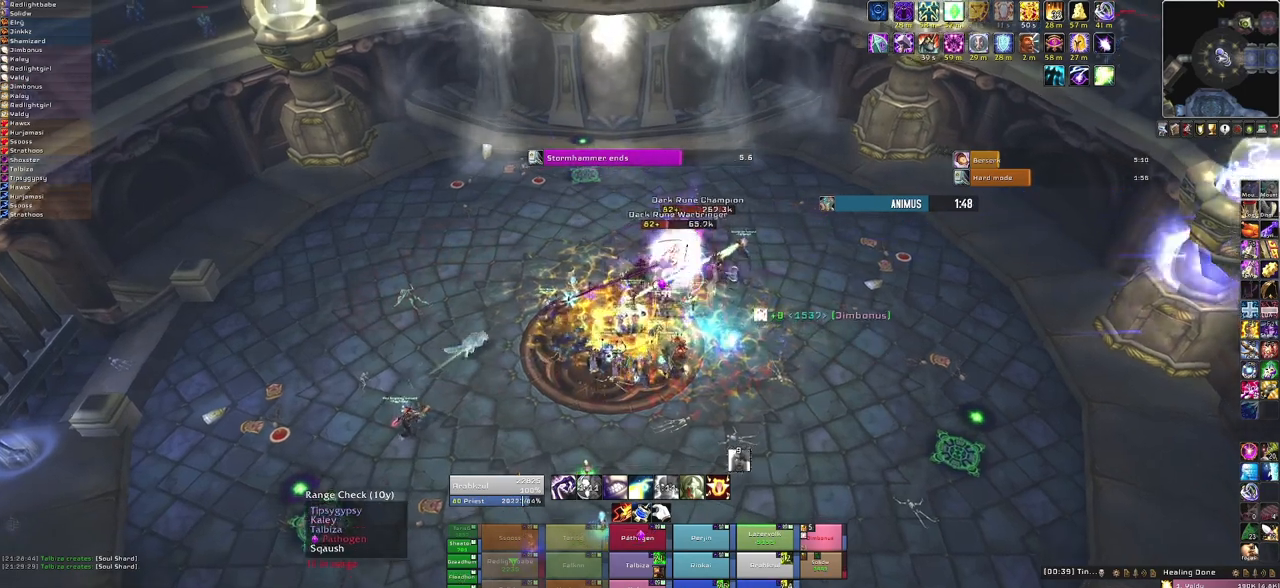
{"keys": [], "mouse": ["right"], "events": [[33, "a", "down"], [300, "a", "up"]]}
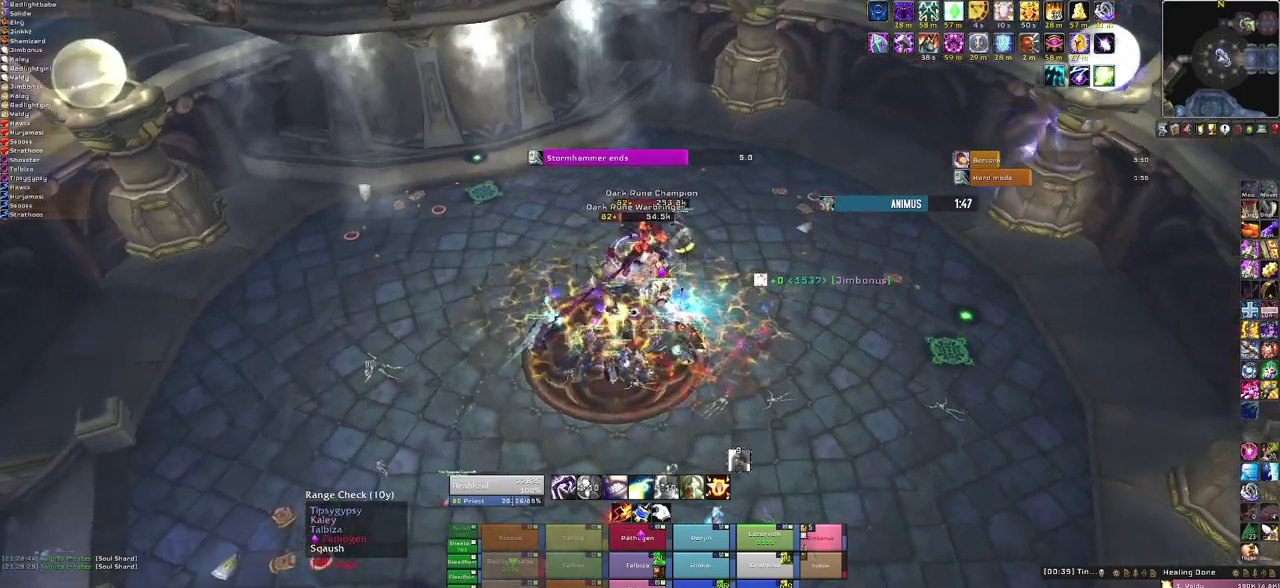
{"keys": [], "mouse": [], "events": [[201, "mouse_right", "up"]]}
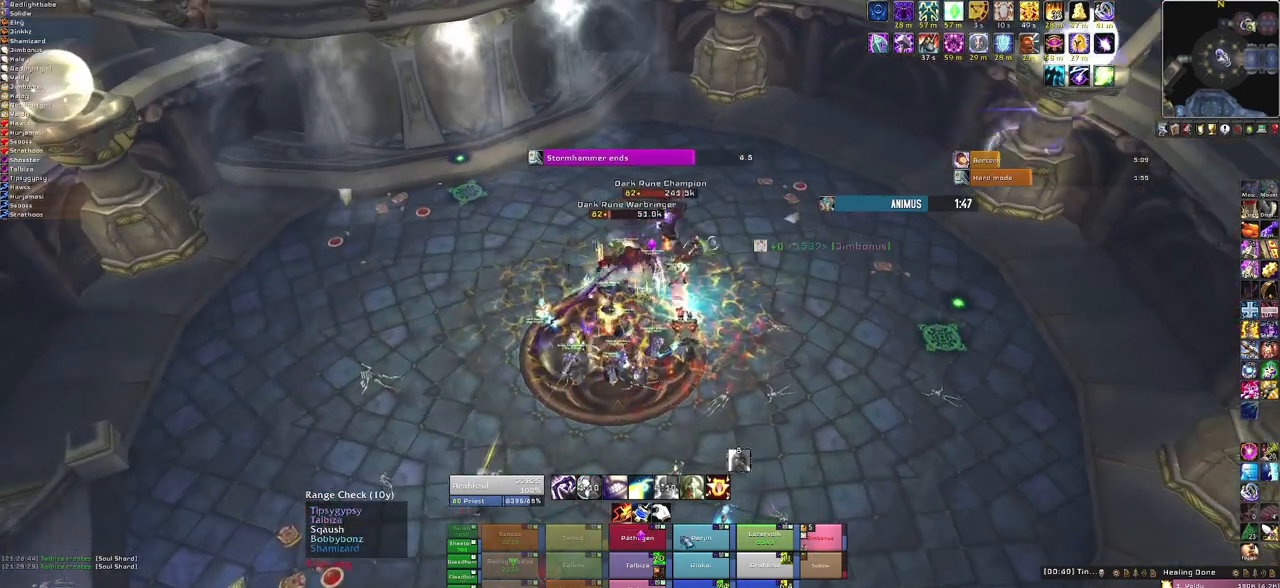
{"keys": [], "mouse": ["right"], "events": [[33, "w", "down"], [167, "w", "up"], [500, "mouse_right", "down"]]}
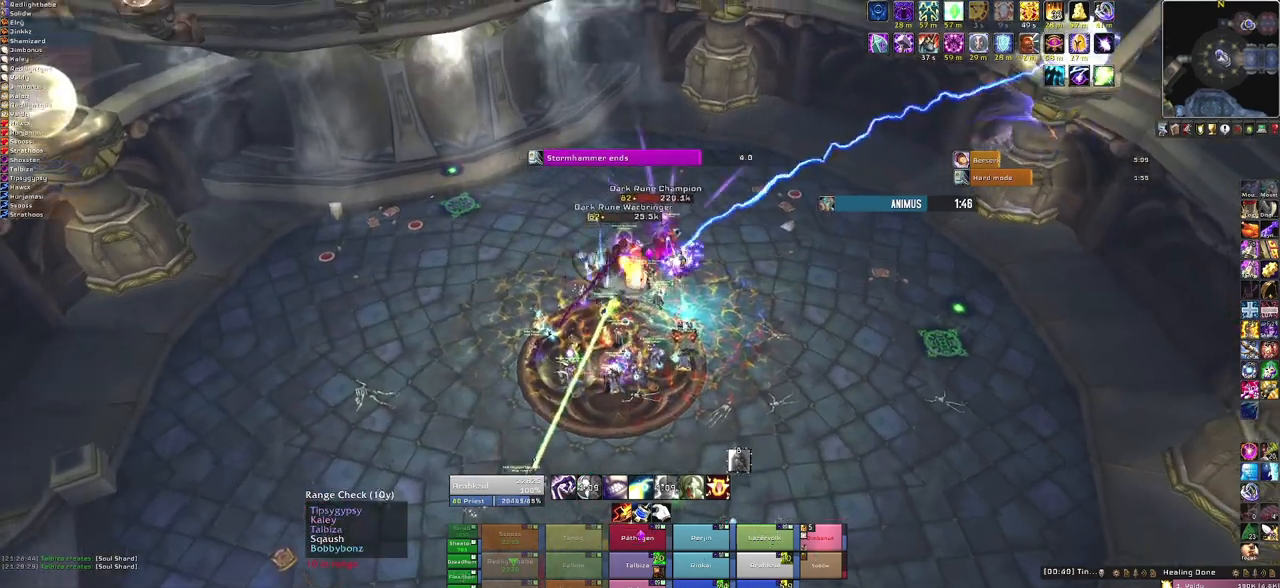
{"keys": [], "mouse": ["right"], "events": [[34, "a", "down"], [234, "a", "up"], [234, "w", "down"], [334, "w", "up"]]}
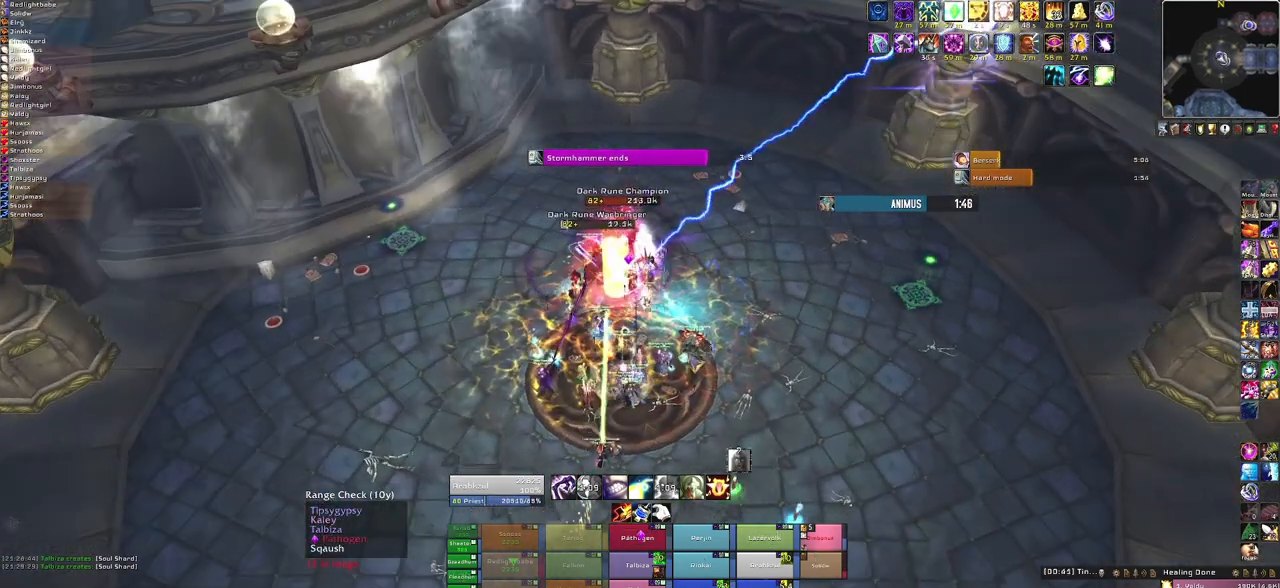
{"keys": [], "mouse": ["right"], "events": []}
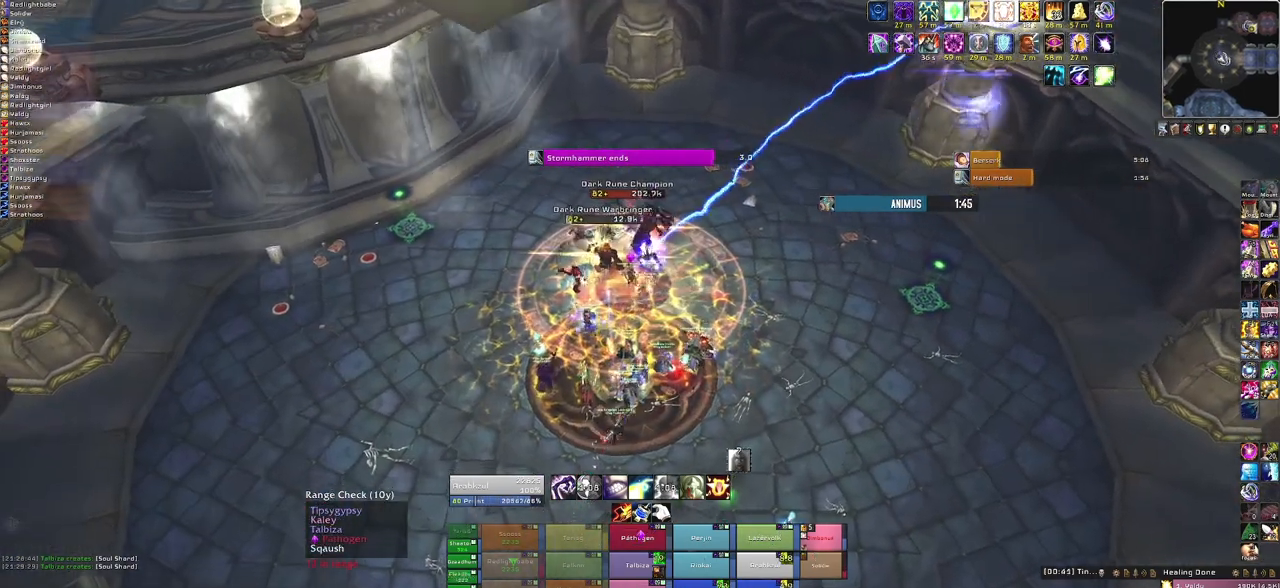
{"keys": ["w"], "mouse": ["right"], "events": [[201, "d", "down"], [401, "w", "down"], [501, "d", "up"]]}
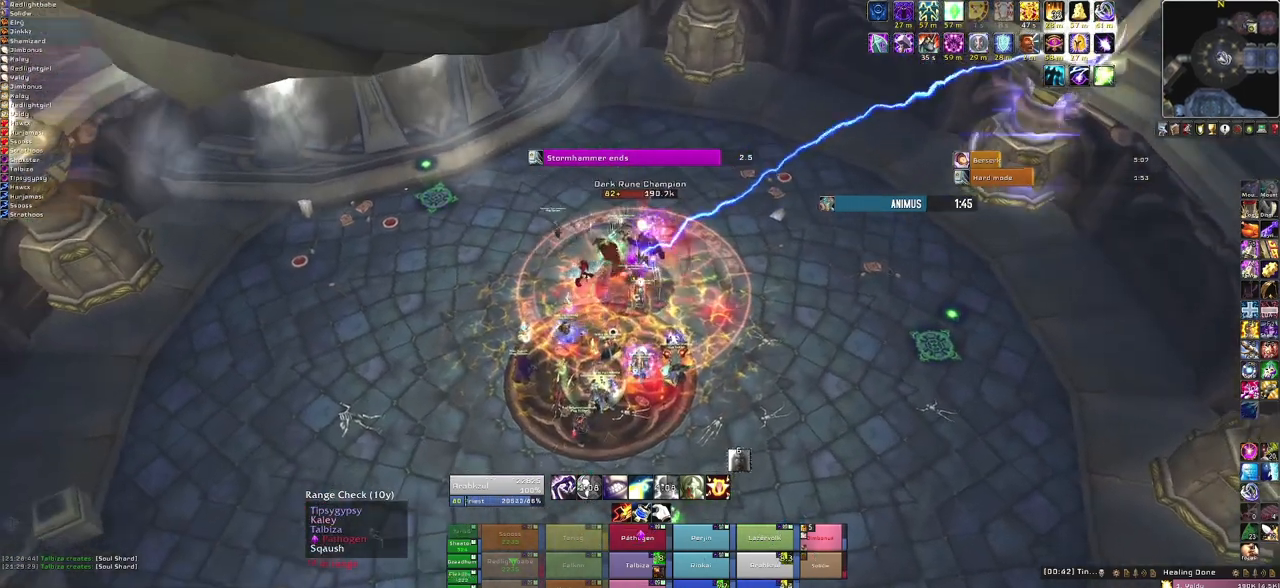
{"keys": [], "mouse": ["right"], "events": [[33, "w", "up"]]}
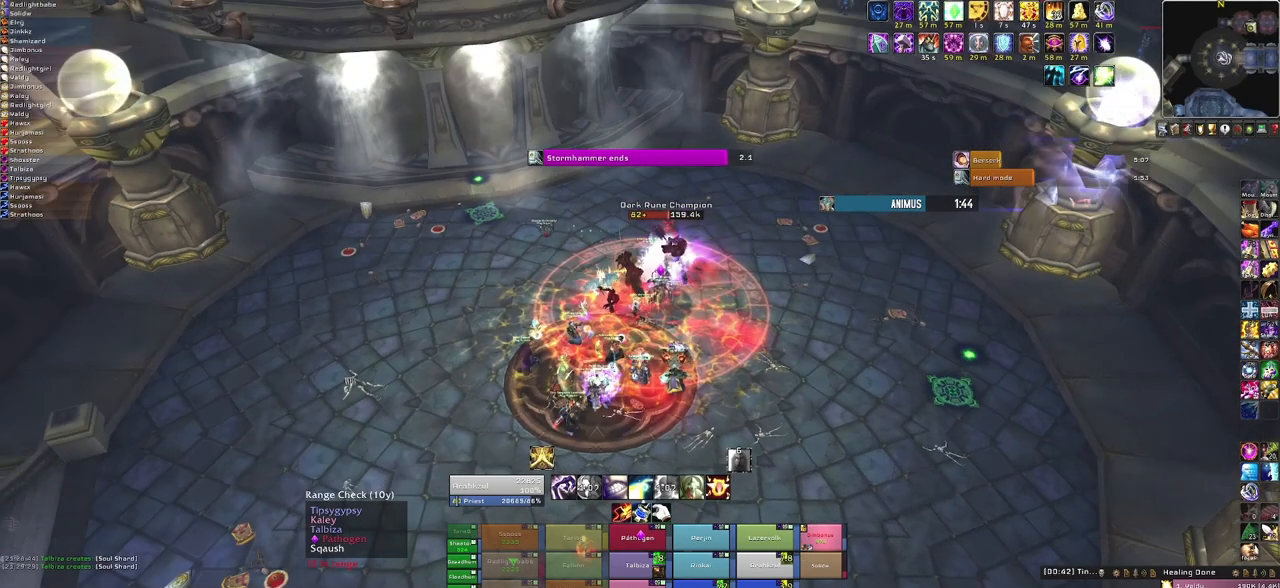
{"keys": [], "mouse": [], "events": [[401, "mouse_right", "up"]]}